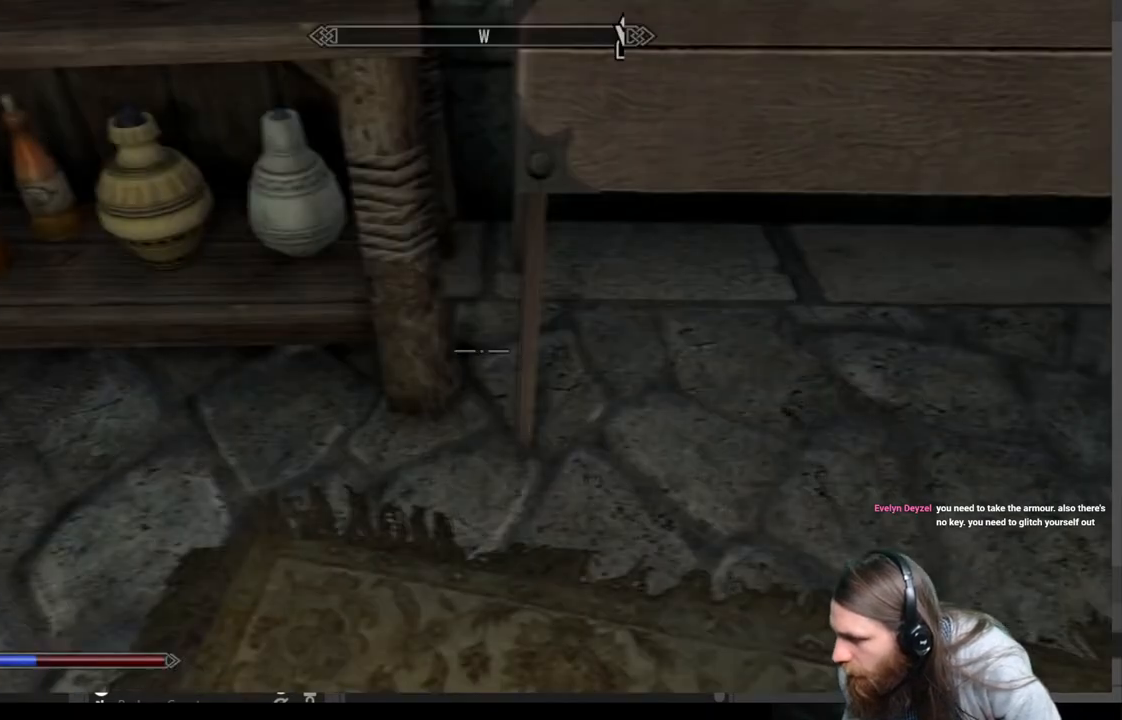
Gameplay with a controller (Xbox layout); each line is a JSON object with the inputs held at the frame after it. "events" lists button and stick changes between this image and that frame as [ms after this image, input, new state], when the widget could be followed in between.
{"buttons": [], "left_stick": "up-right", "right_stick": "up", "events": [[17, "B", "up"], [50, "left_stick", "right"], [117, "left_stick", "up-right"], [500, "right_stick", "up"]]}
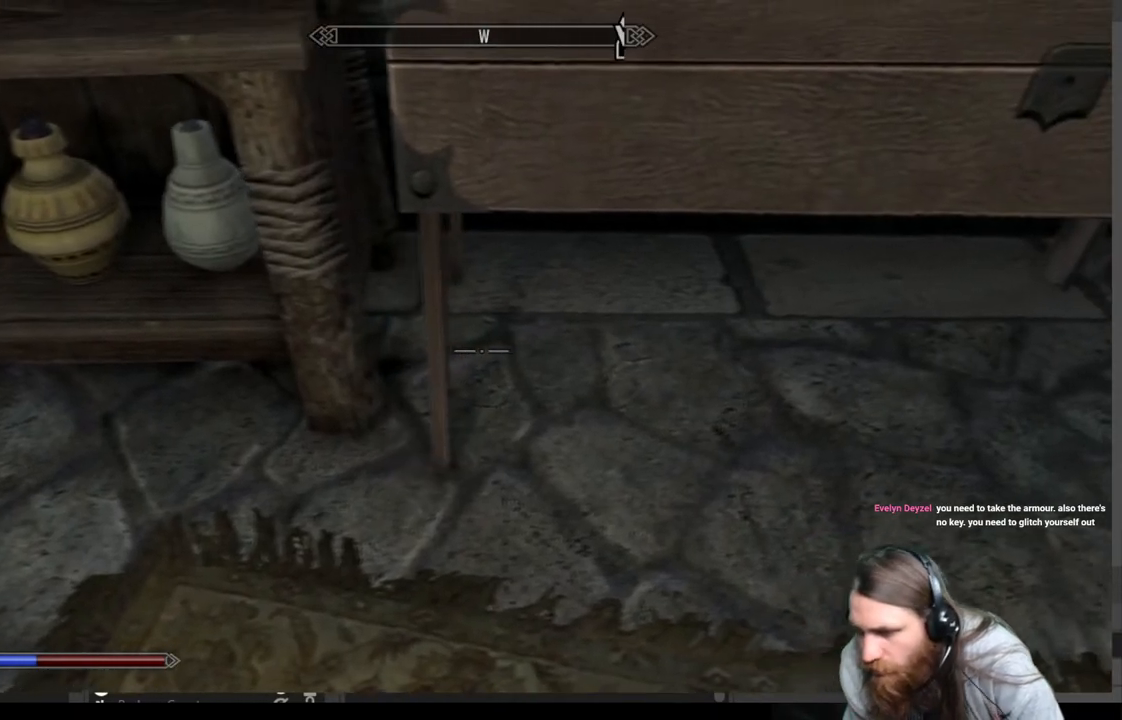
{"buttons": ["Y"], "left_stick": "up-right", "right_stick": "center", "events": [[33, "right_stick", "up-right"], [217, "right_stick", "center"], [483, "Y", "down"]]}
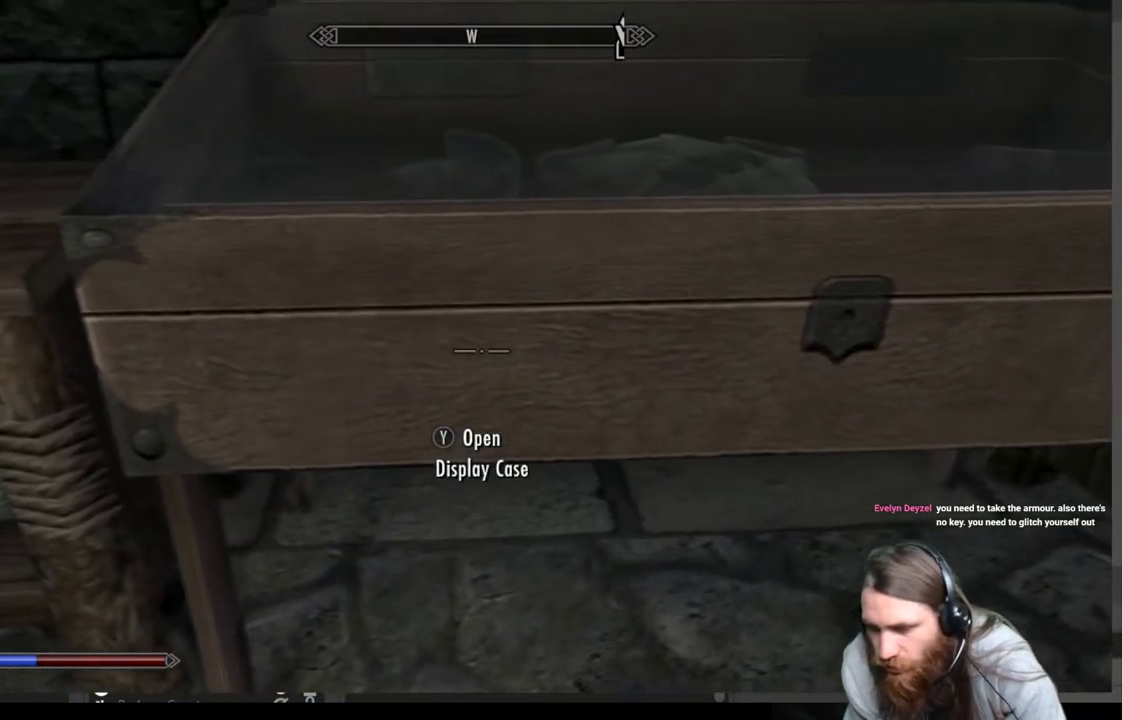
{"buttons": [], "left_stick": "up-right", "right_stick": "up", "events": [[67, "left_stick", "center"], [100, "Y", "up"], [217, "left_stick", "up-right"], [433, "right_stick", "up"]]}
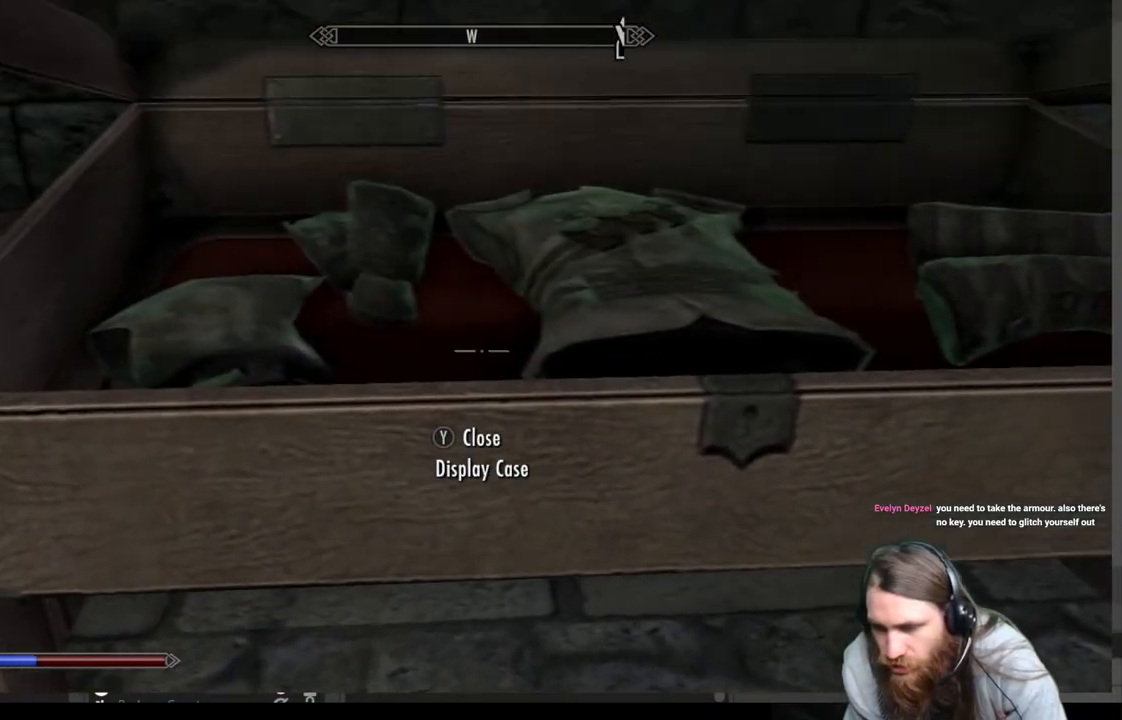
{"buttons": [], "left_stick": "up", "right_stick": "center", "events": [[17, "right_stick", "center"], [167, "right_stick", "down"], [317, "right_stick", "center"], [500, "left_stick", "up"]]}
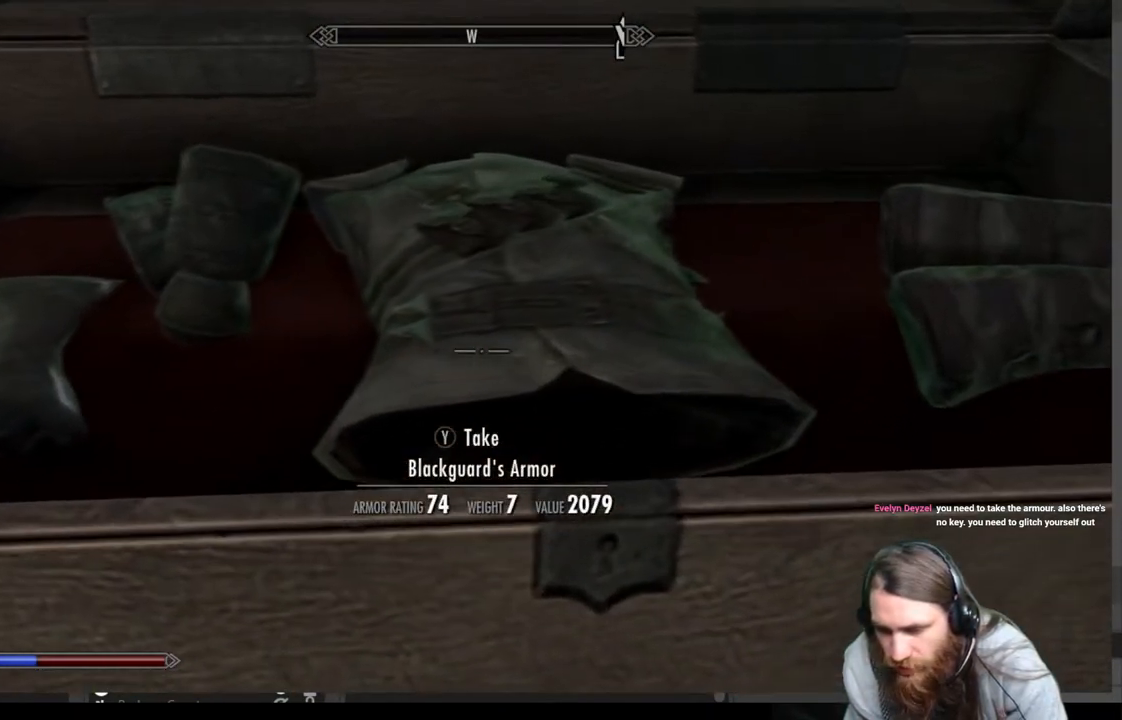
{"buttons": [], "left_stick": "center", "right_stick": "center", "events": [[117, "left_stick", "center"]]}
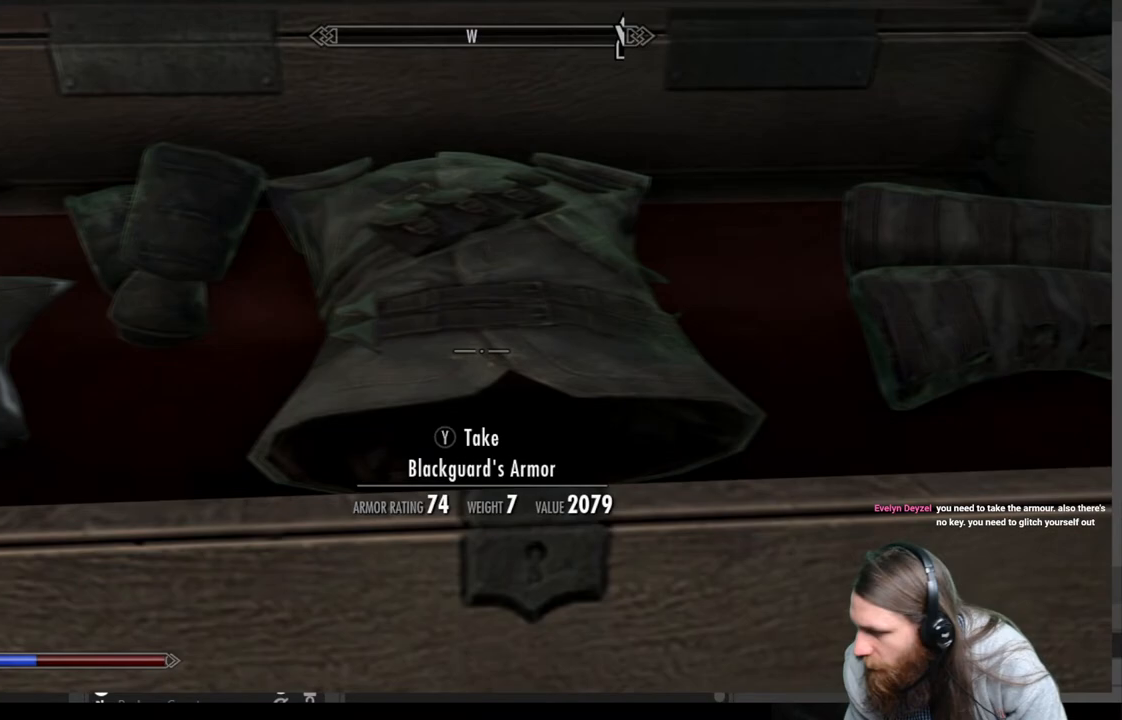
{"buttons": [], "left_stick": "center", "right_stick": "center", "events": []}
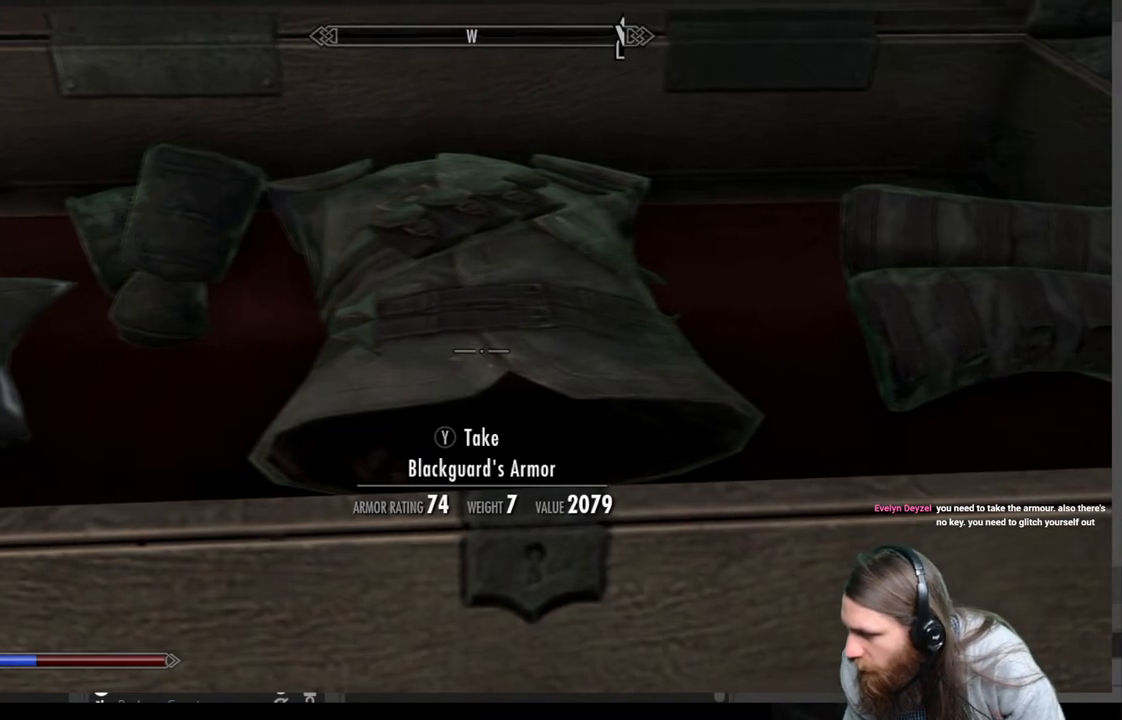
{"buttons": [], "left_stick": "center", "right_stick": "center", "events": [[100, "right_stick", "up"], [150, "left_stick", "down"], [217, "right_stick", "center"], [400, "left_stick", "center"]]}
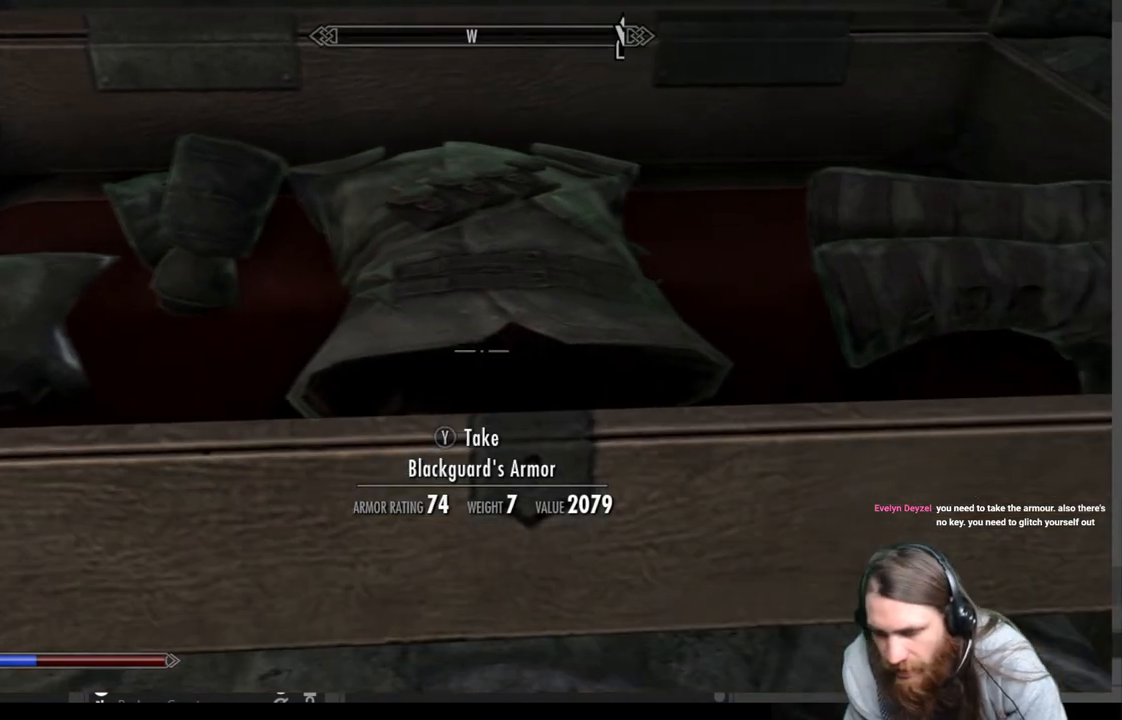
{"buttons": [], "left_stick": "down", "right_stick": "center", "events": [[500, "left_stick", "down"]]}
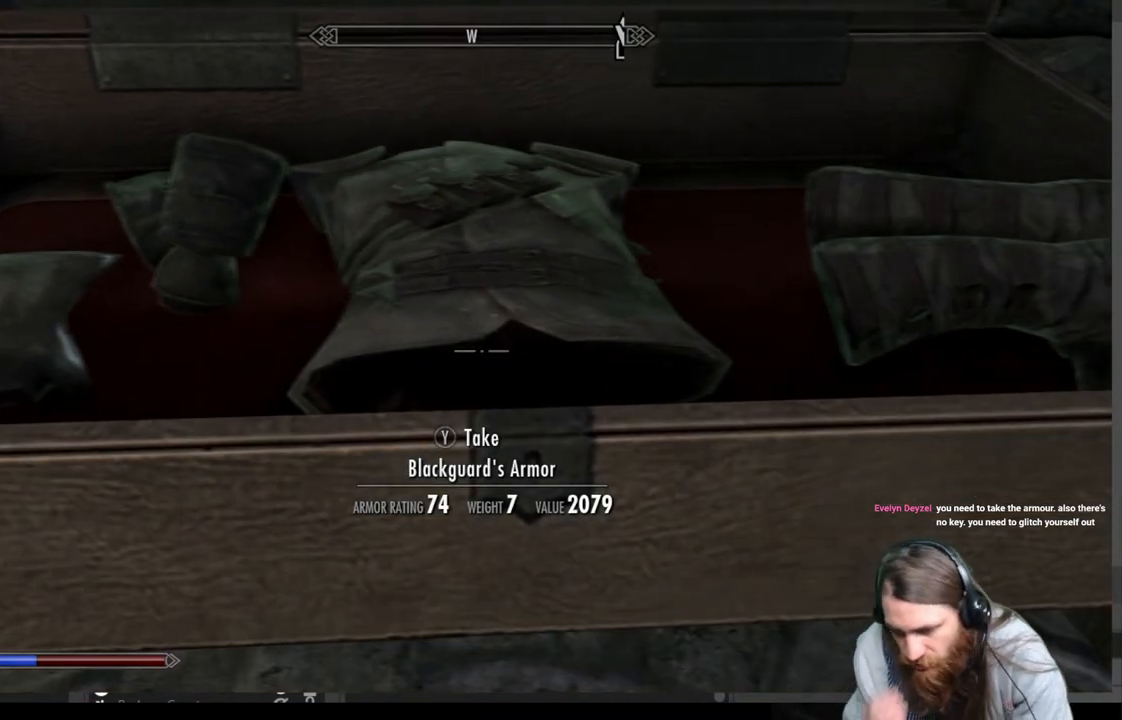
{"buttons": [], "left_stick": "down", "right_stick": "center", "events": []}
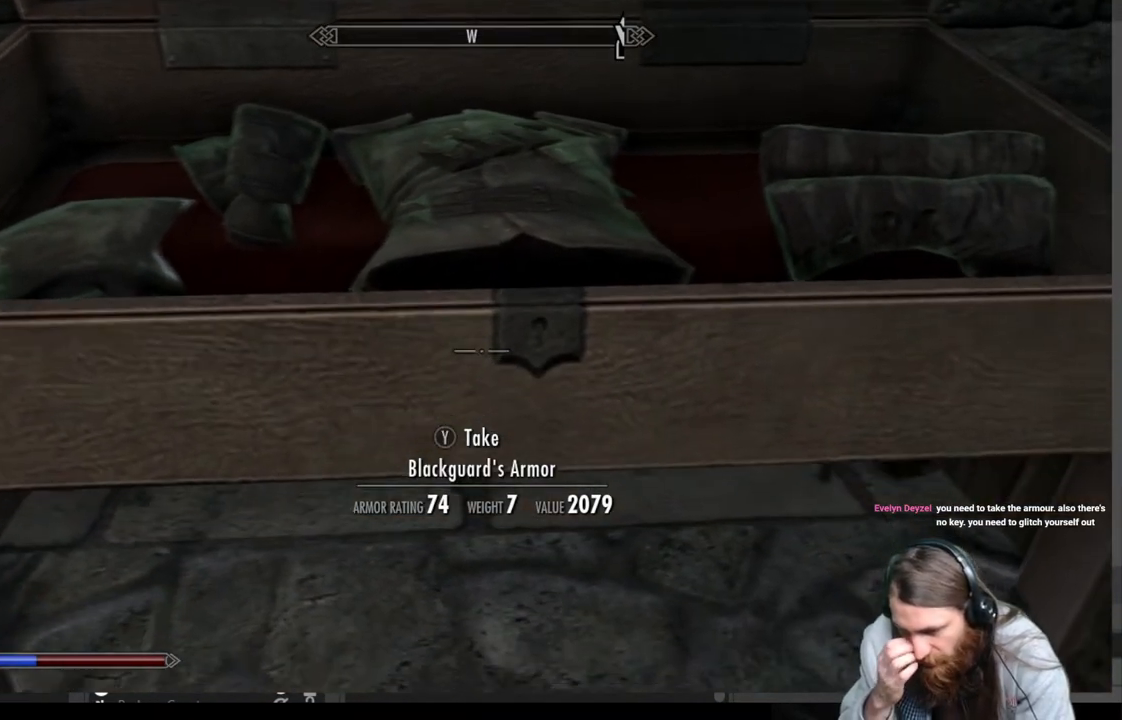
{"buttons": [], "left_stick": "center", "right_stick": "center", "events": [[117, "left_stick", "center"]]}
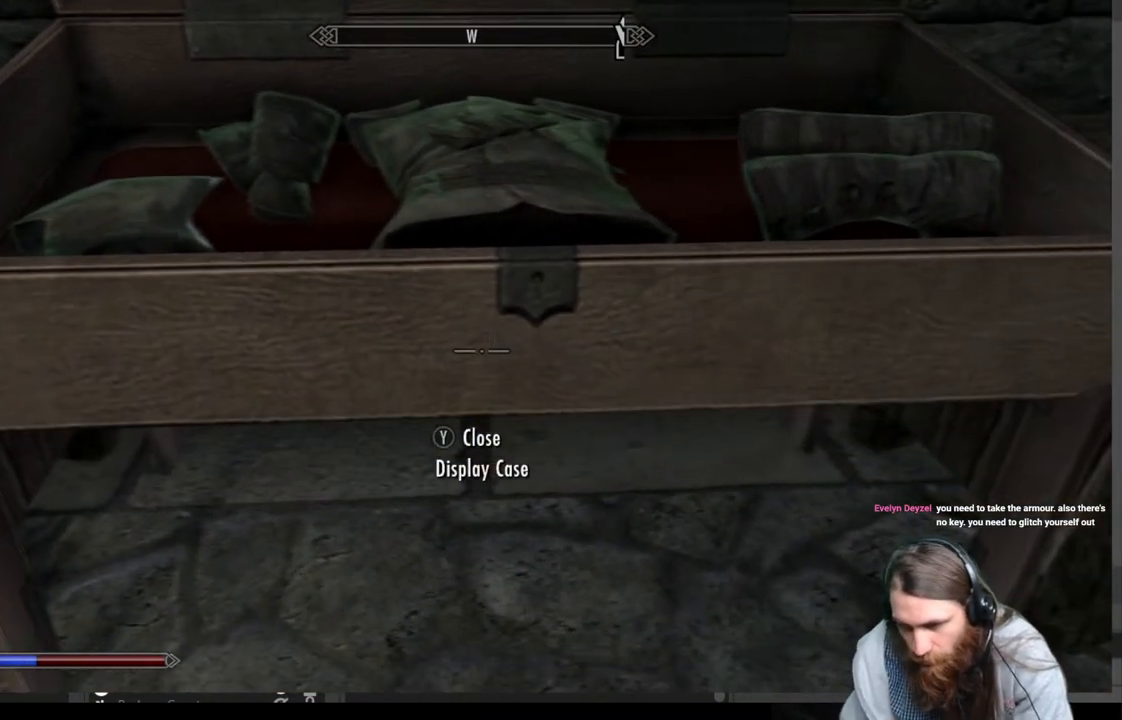
{"buttons": [], "left_stick": "up-right", "right_stick": "center", "events": [[100, "right_stick", "up"], [183, "left_stick", "up"], [233, "right_stick", "center"], [400, "left_stick", "up-right"]]}
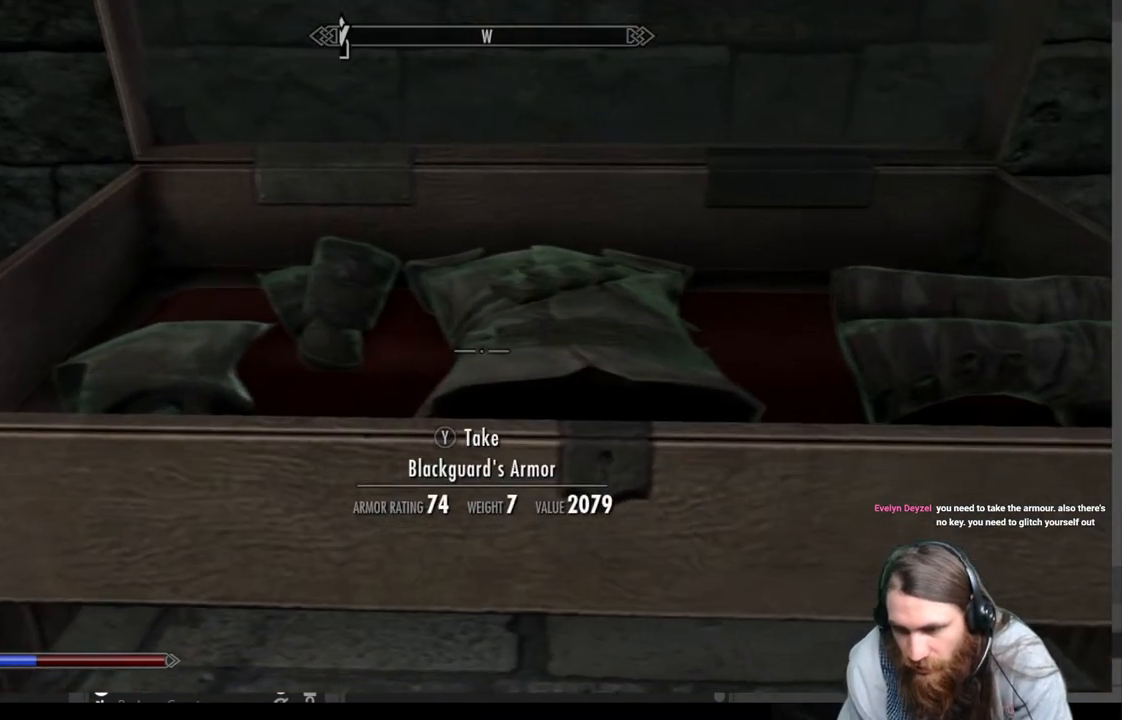
{"buttons": [], "left_stick": "right", "right_stick": "center", "events": [[67, "left_stick", "center"], [483, "left_stick", "right"]]}
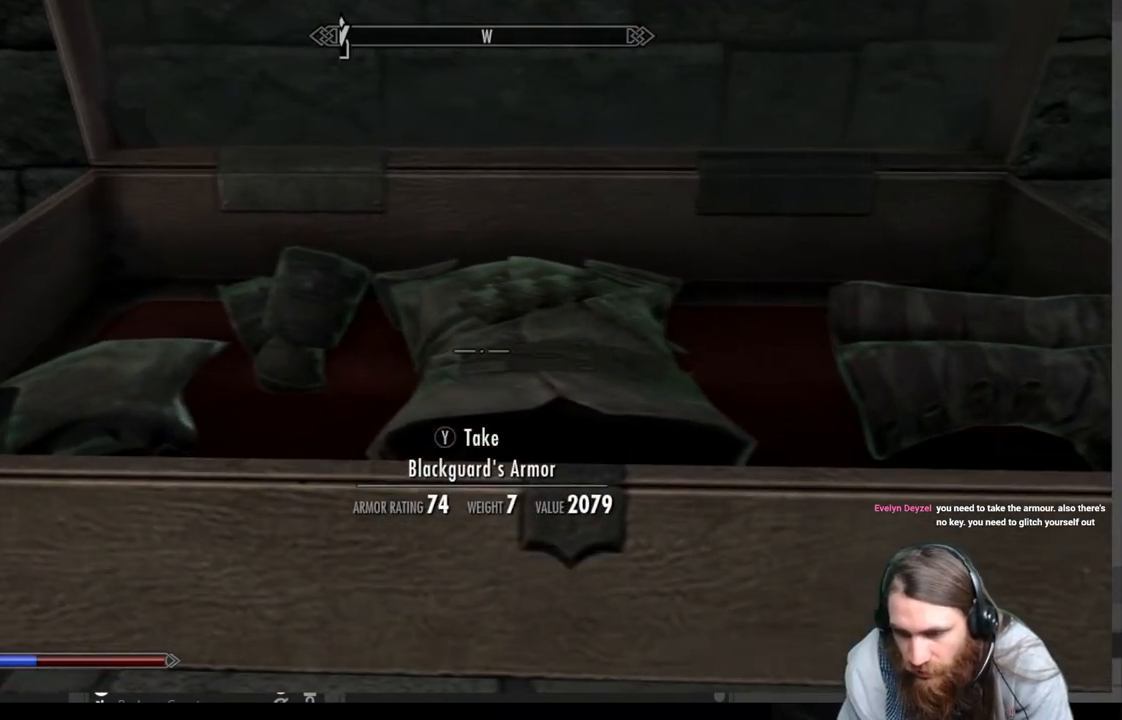
{"buttons": [], "left_stick": "right", "right_stick": "right", "events": [[133, "right_stick", "up-right"], [333, "right_stick", "right"]]}
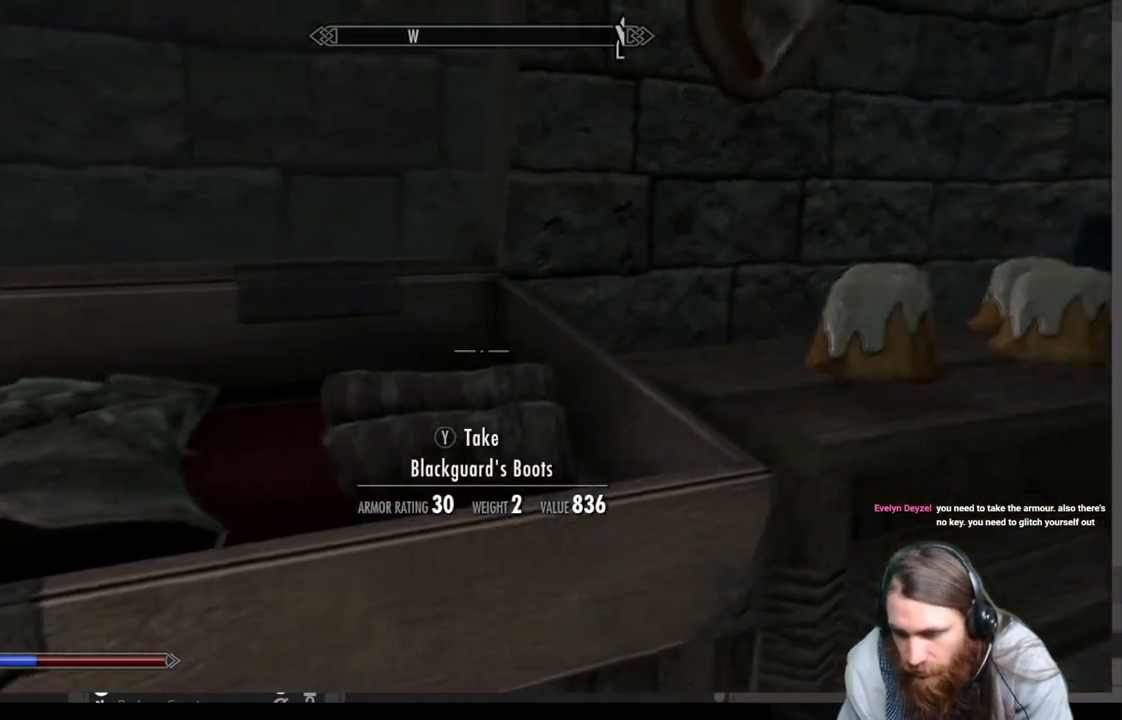
{"buttons": [], "left_stick": "up-right", "right_stick": "center", "events": [[317, "left_stick", "up-right"], [467, "right_stick", "center"]]}
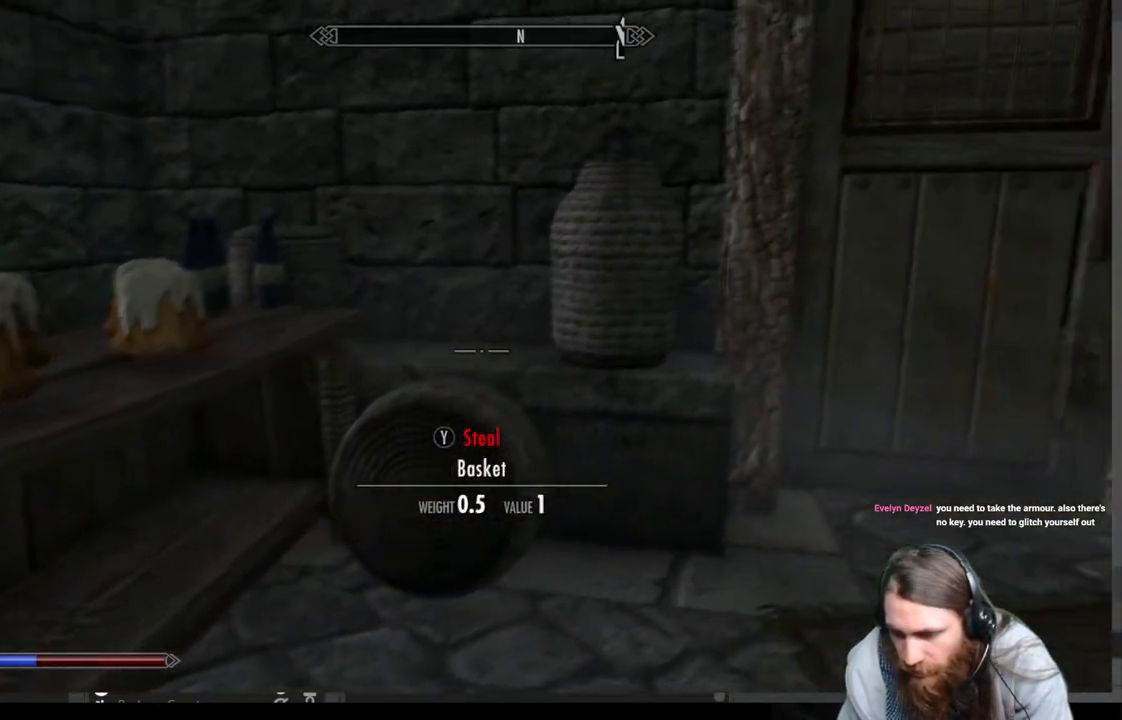
{"buttons": [], "left_stick": "up-right", "right_stick": "center", "events": [[333, "right_stick", "right"], [500, "right_stick", "center"]]}
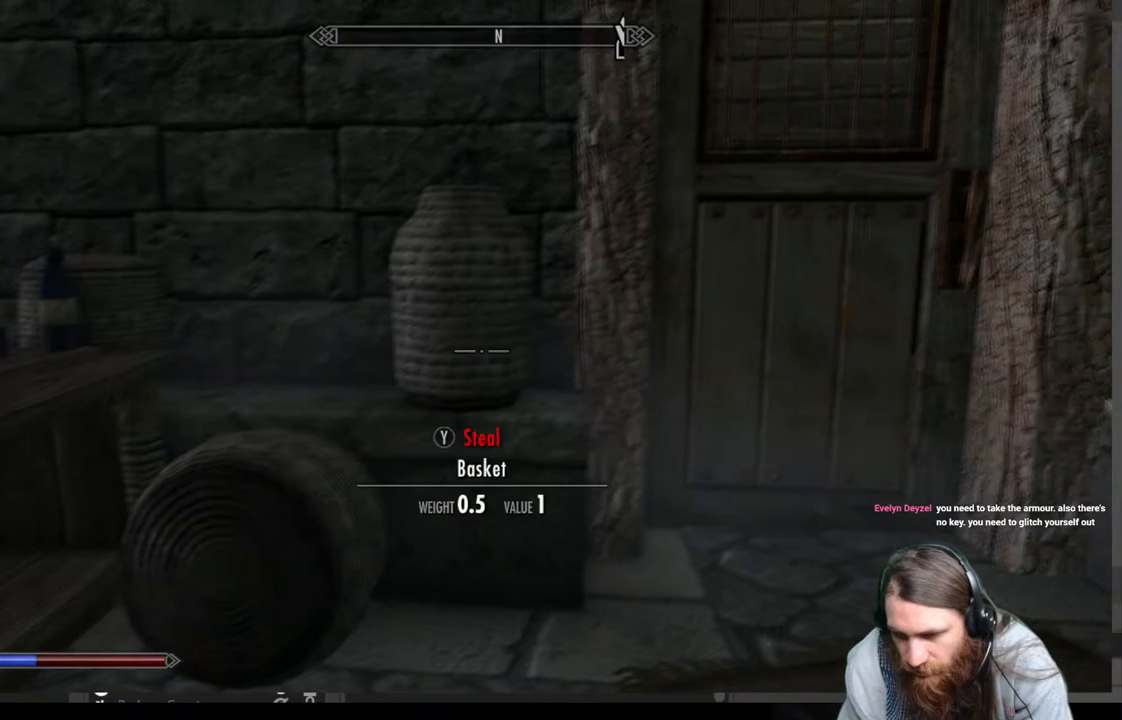
{"buttons": [], "left_stick": "up-right", "right_stick": "center", "events": [[133, "right_stick", "up"], [283, "right_stick", "center"]]}
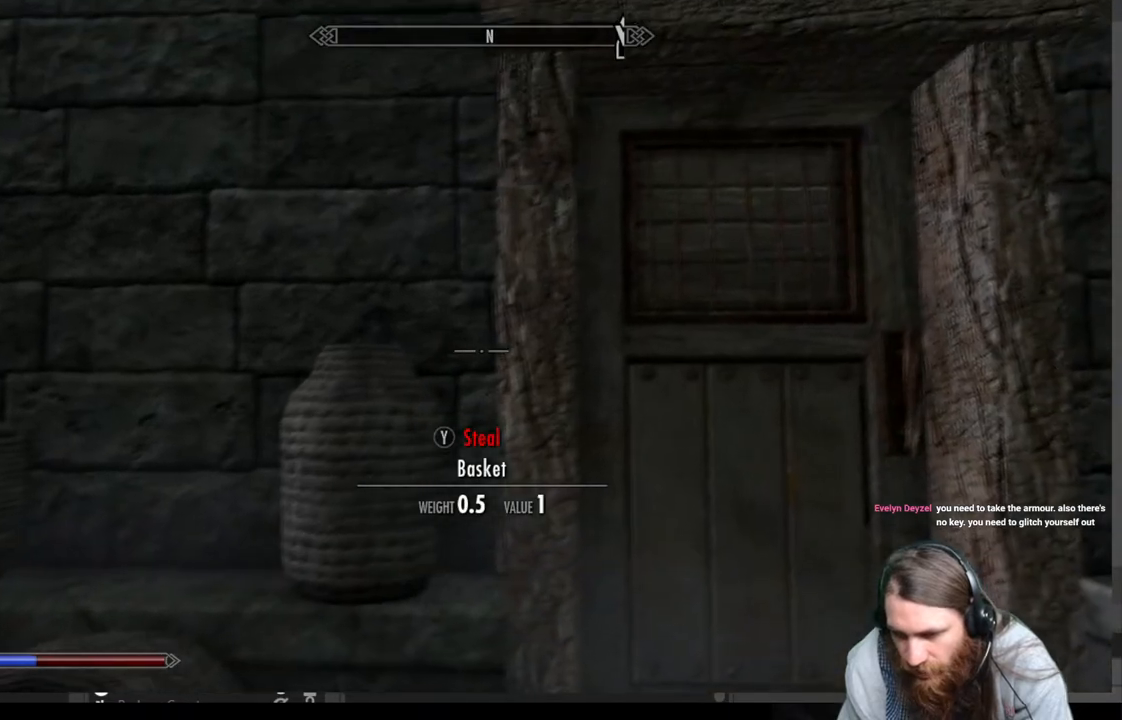
{"buttons": [], "left_stick": "up-right", "right_stick": "center", "events": [[17, "A", "down"], [267, "A", "up"]]}
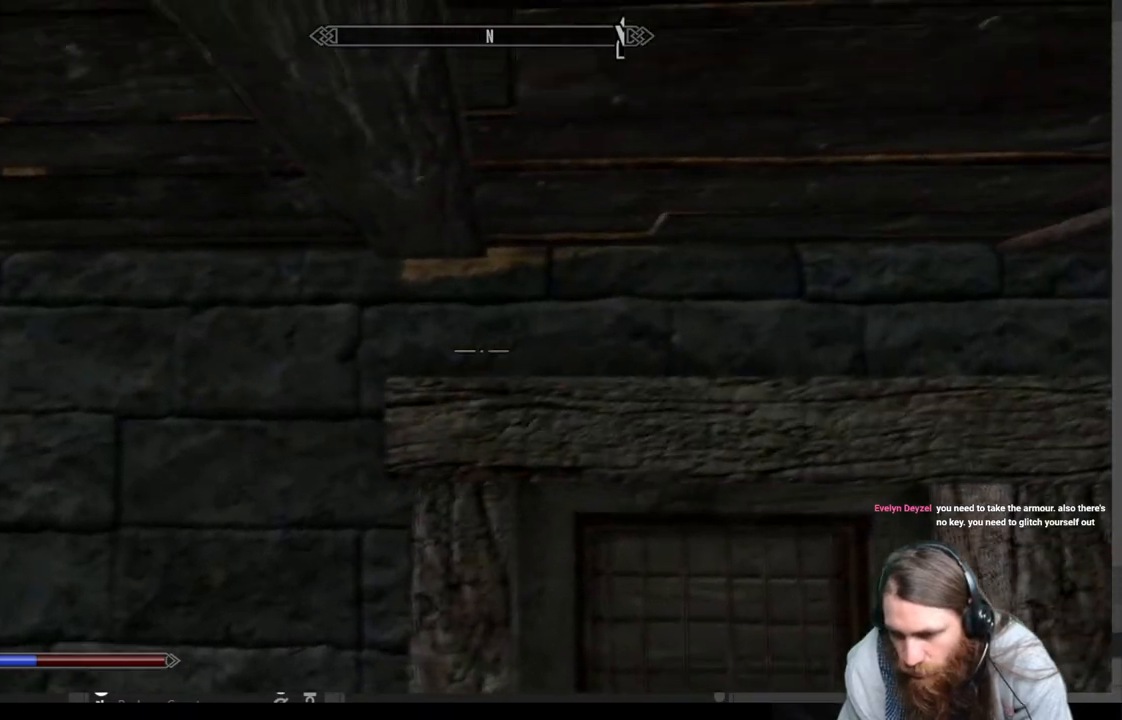
{"buttons": [], "left_stick": "up-right", "right_stick": "center", "events": []}
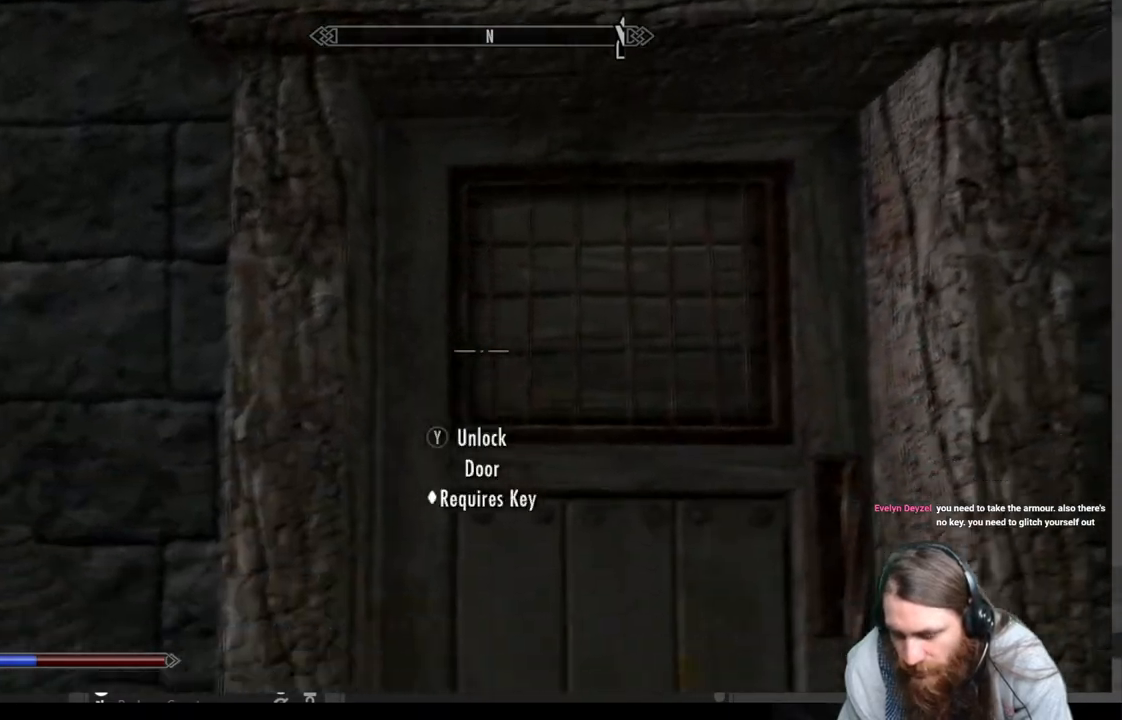
{"buttons": [], "left_stick": "up-right", "right_stick": "down", "events": [[117, "A", "down"], [233, "A", "up"], [450, "right_stick", "down"]]}
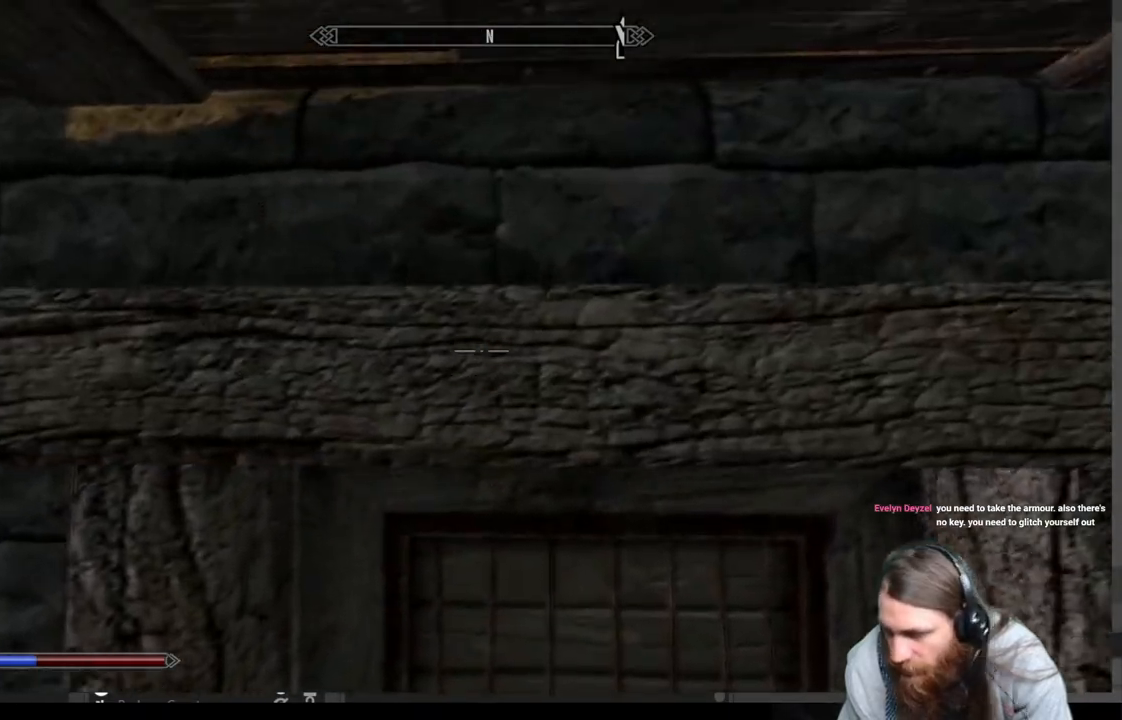
{"buttons": [], "left_stick": "up-right", "right_stick": "center", "events": [[67, "right_stick", "center"]]}
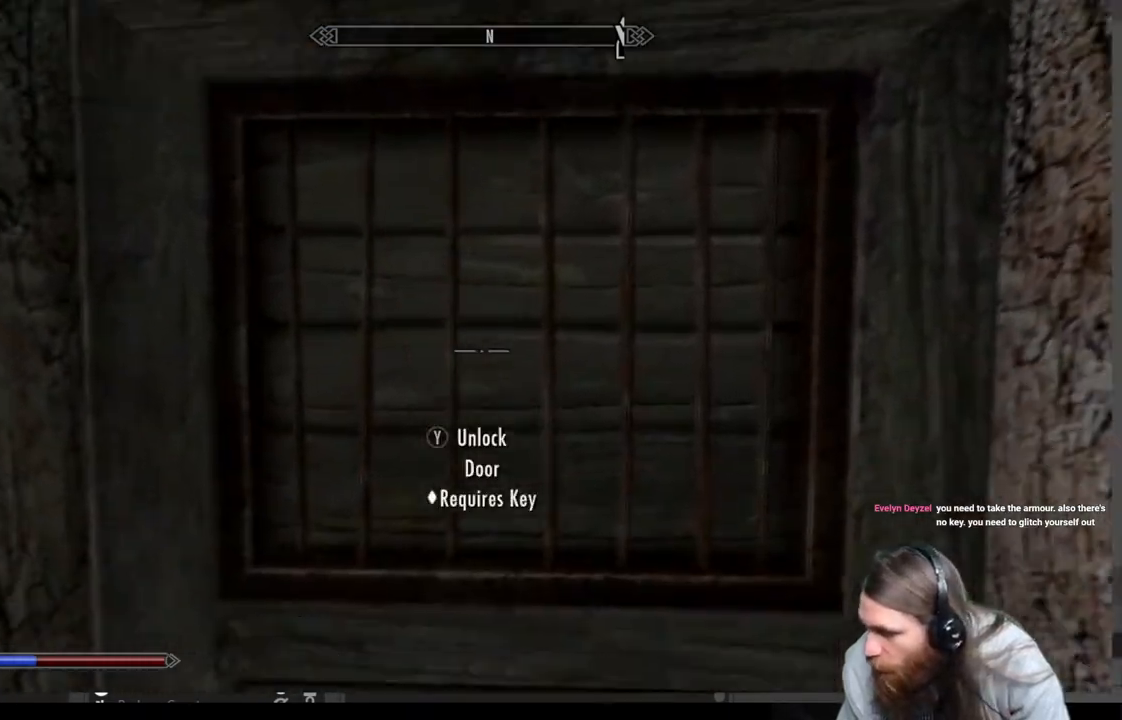
{"buttons": ["START"], "left_stick": "up-right", "right_stick": "center", "events": [[450, "START", "down"]]}
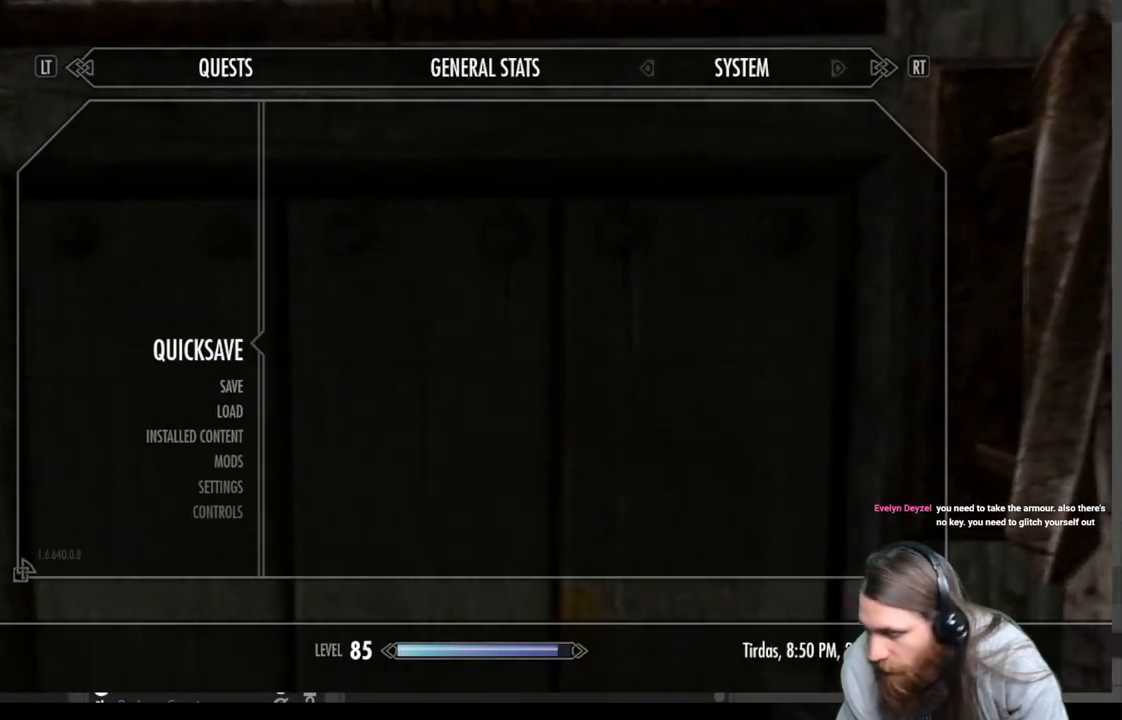
{"buttons": [], "left_stick": "center", "right_stick": "center", "events": [[133, "START", "up"], [150, "left_stick", "up"], [400, "START", "down"], [400, "left_stick", "center"], [500, "START", "up"]]}
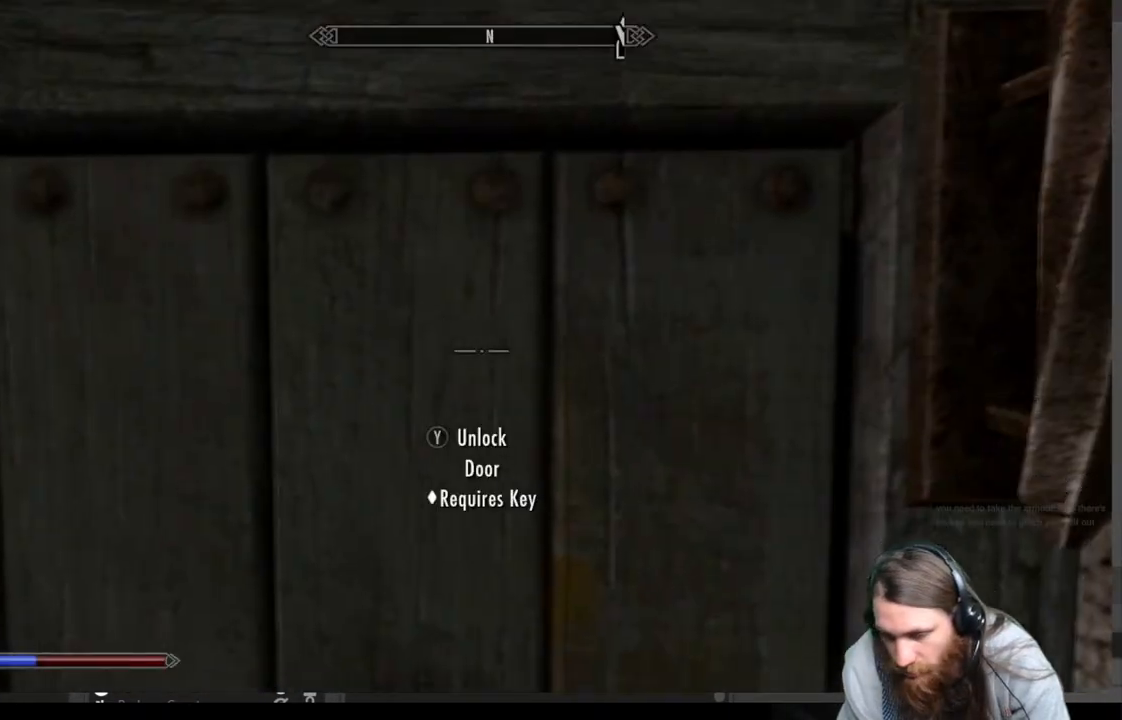
{"buttons": [], "left_stick": "up", "right_stick": "center", "events": [[33, "left_stick", "up"], [233, "right_stick", "down"], [483, "right_stick", "center"]]}
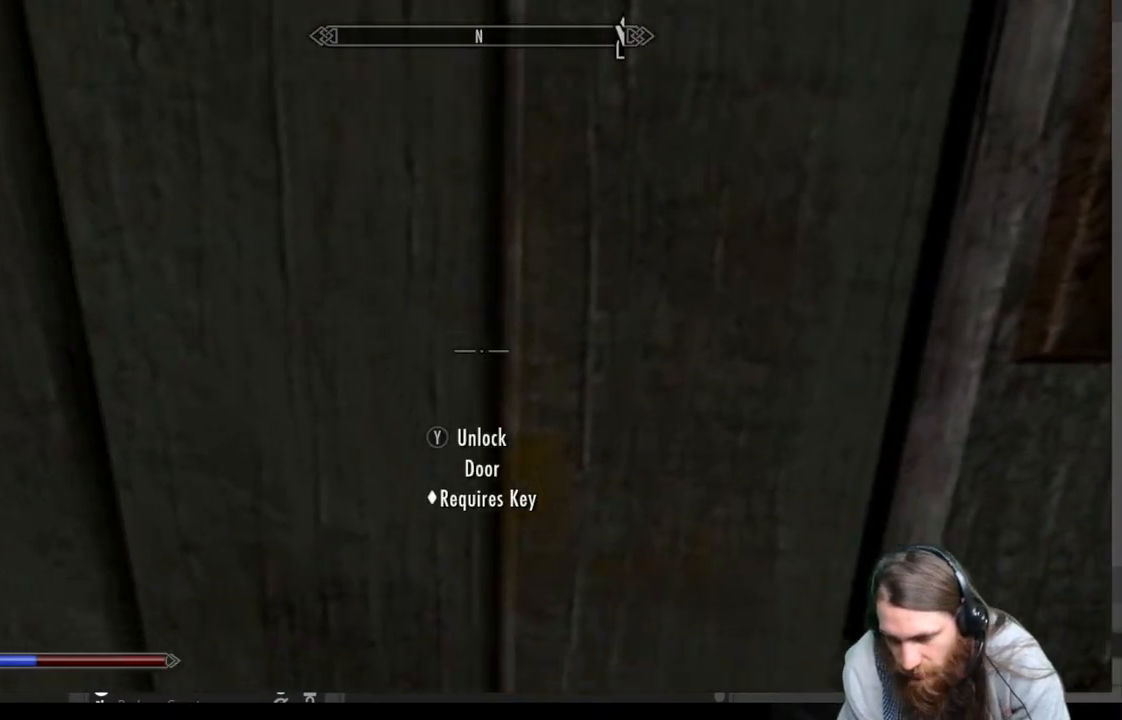
{"buttons": [], "left_stick": "left", "right_stick": "right", "events": [[117, "left_stick", "up-left"], [133, "right_stick", "right"], [467, "left_stick", "left"]]}
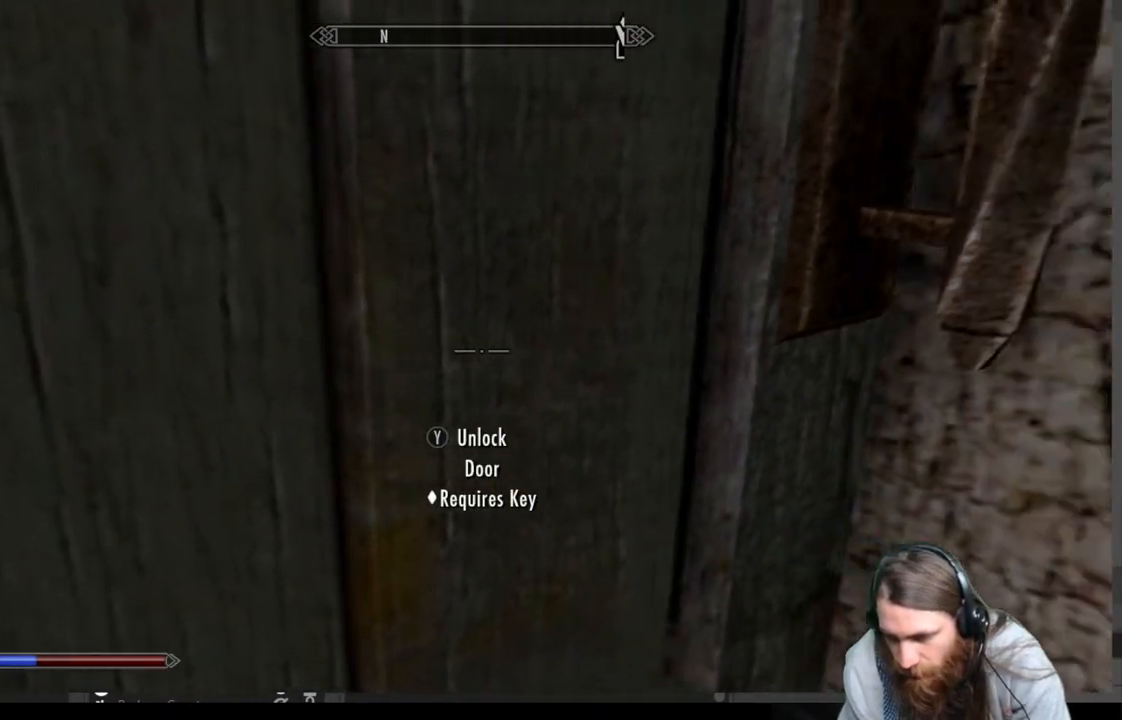
{"buttons": [], "left_stick": "down-left", "right_stick": "center", "events": [[167, "left_stick", "down-left"], [450, "right_stick", "center"]]}
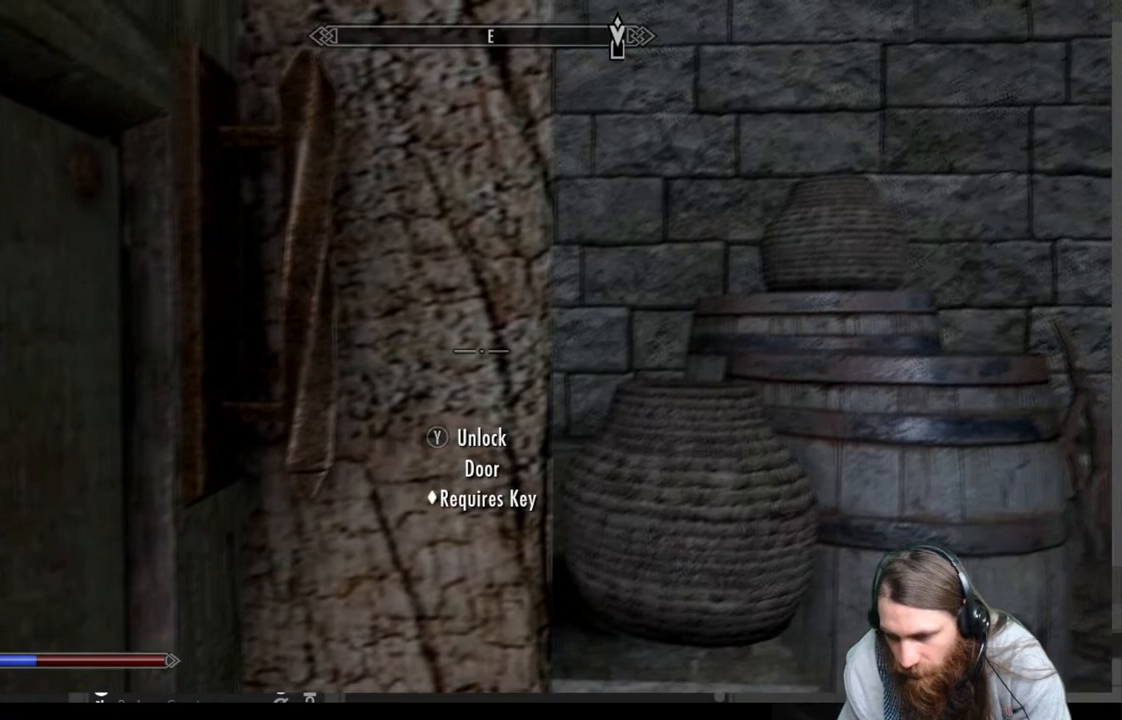
{"buttons": [], "left_stick": "down-left", "right_stick": "center", "events": [[217, "right_stick", "down-right"], [450, "right_stick", "center"]]}
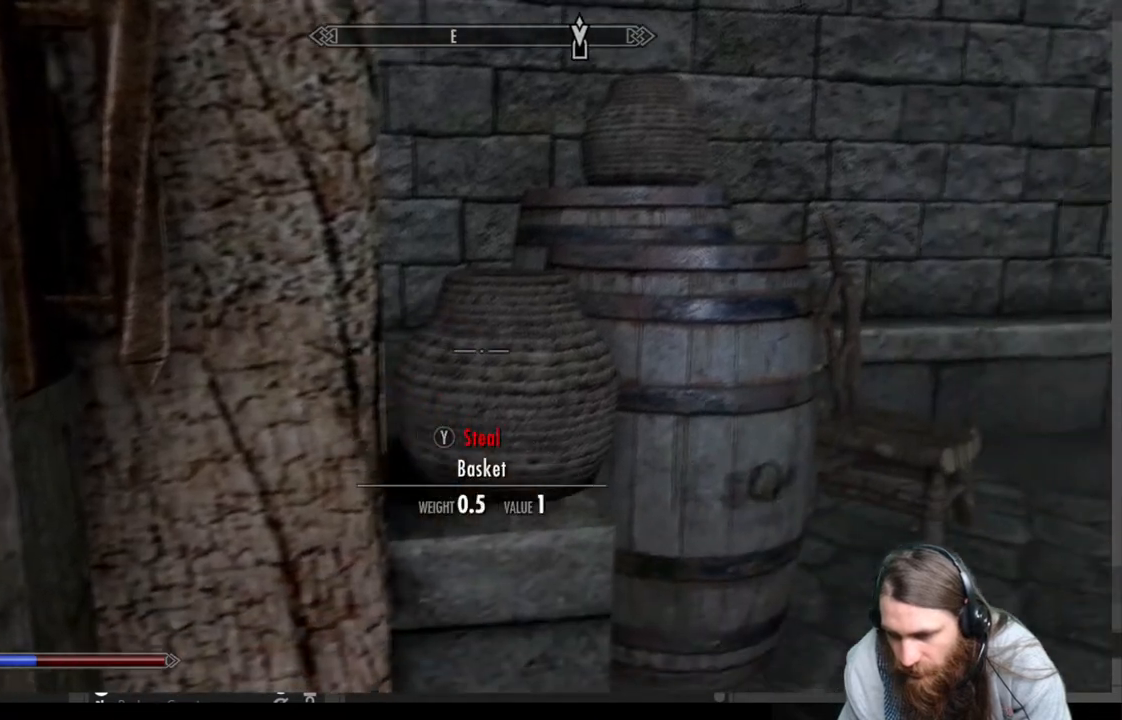
{"buttons": [], "left_stick": "down-left", "right_stick": "center", "events": [[250, "right_stick", "down-right"], [433, "right_stick", "center"]]}
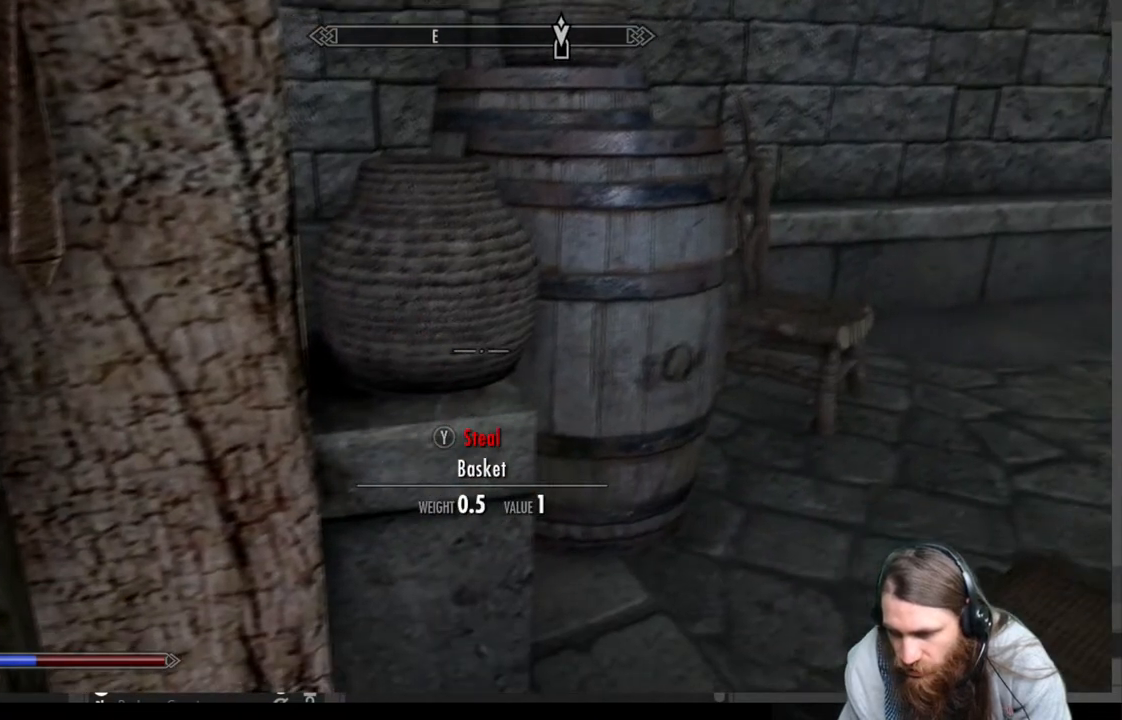
{"buttons": [], "left_stick": "down-left", "right_stick": "right", "events": [[83, "right_stick", "right"]]}